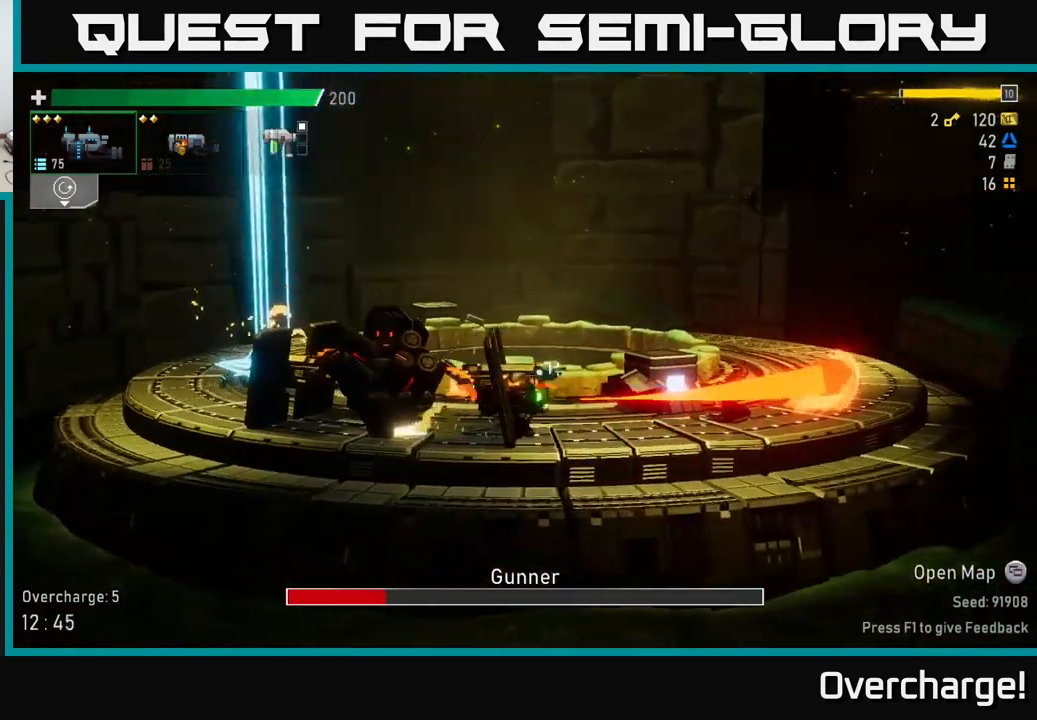
Gameplay with a controller (Xbox layout); each line is a JSON object with the inputs held at the frame after it. "events" lists button and stick changes between this image and that frame as [ms after this image, input, new state], when the widget could be followed in between. Not read: right_stick.
{"buttons": ["R2"], "left_stick": "center", "events": [[83, "R2", "up"], [283, "left_stick", "center"], [316, "R2", "down"]]}
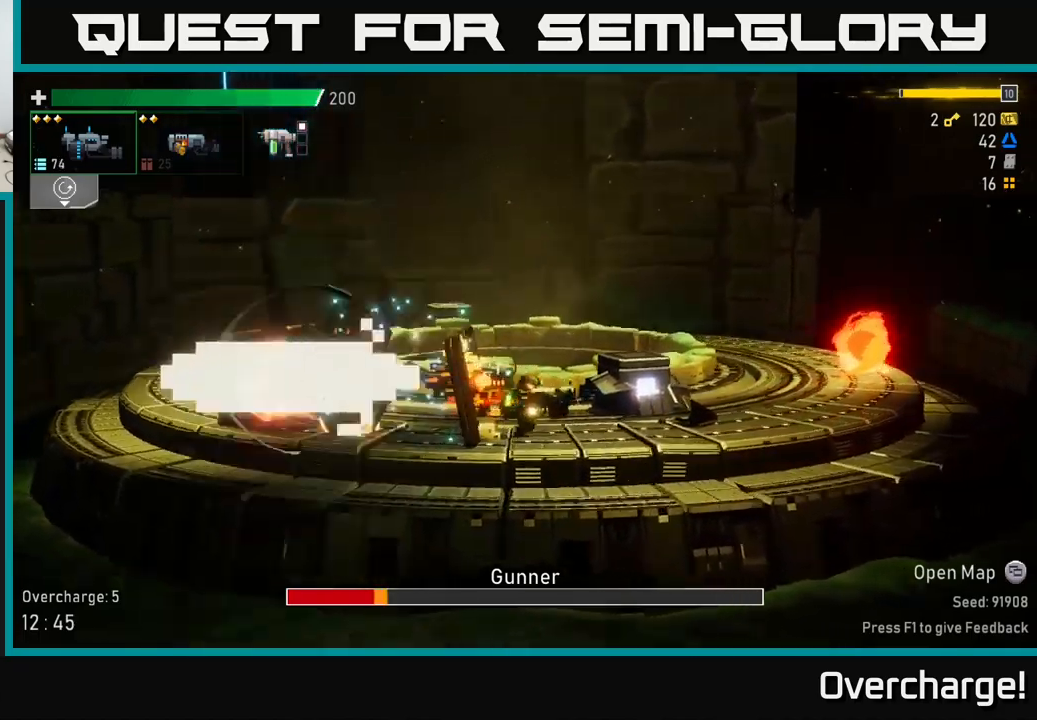
{"buttons": ["R2"], "left_stick": "left", "events": [[50, "X", "down"], [217, "X", "up"], [434, "left_stick", "left"]]}
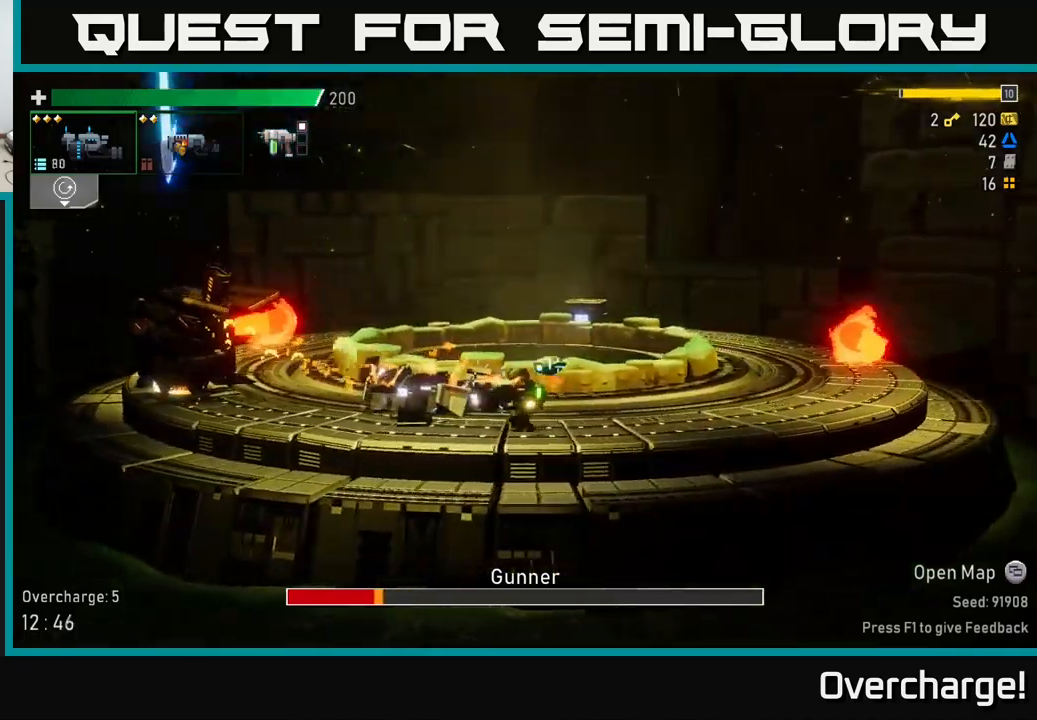
{"buttons": [], "left_stick": "down-left", "events": [[150, "left_stick", "center"], [217, "left_stick", "left"], [300, "left_stick", "down-left"], [334, "R2", "up"]]}
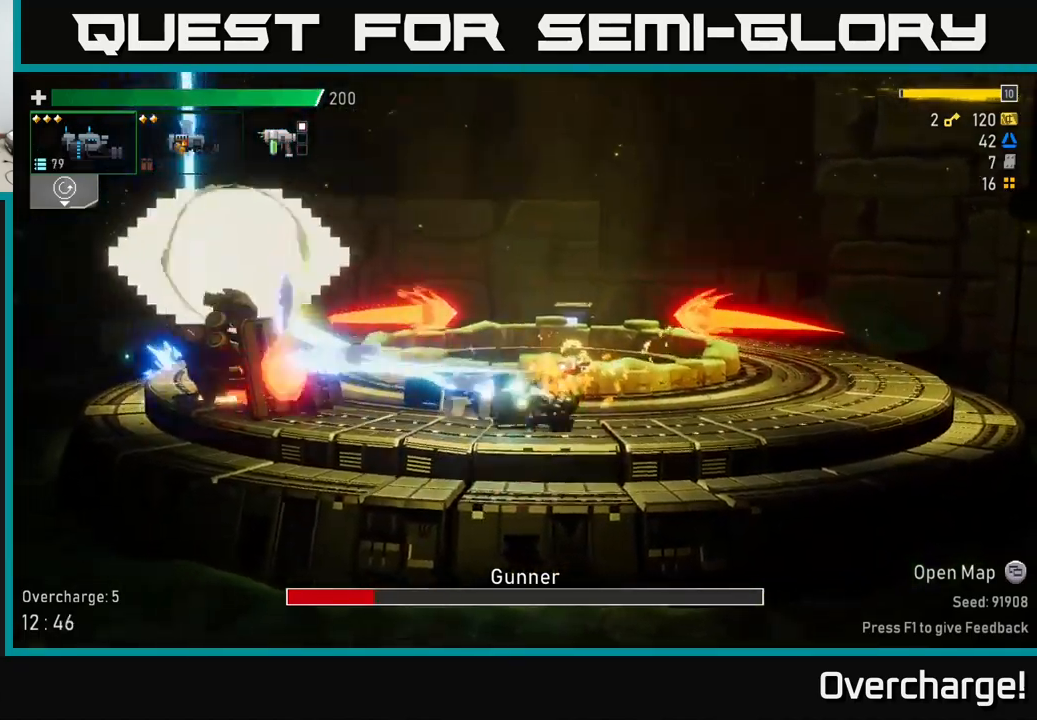
{"buttons": ["R2"], "left_stick": "left"}
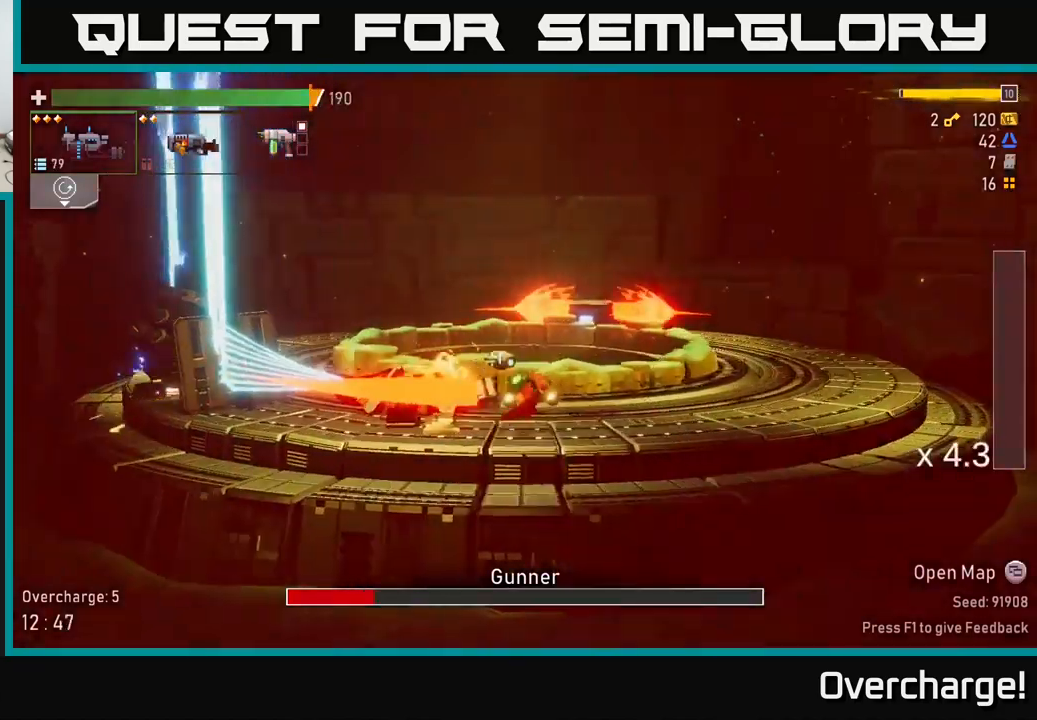
{"buttons": ["R2"], "left_stick": "left", "events": [[300, "left_stick", "center"], [384, "left_stick", "left"]]}
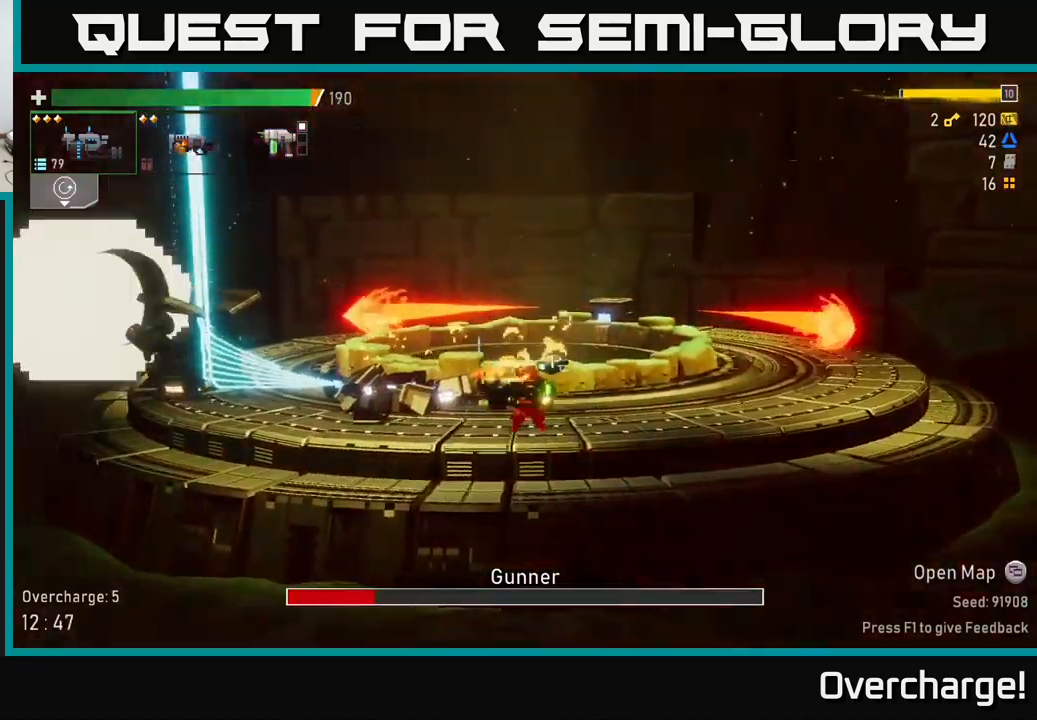
{"buttons": ["A", "R2"], "left_stick": "center", "events": [[50, "A", "down"], [417, "left_stick", "center"]]}
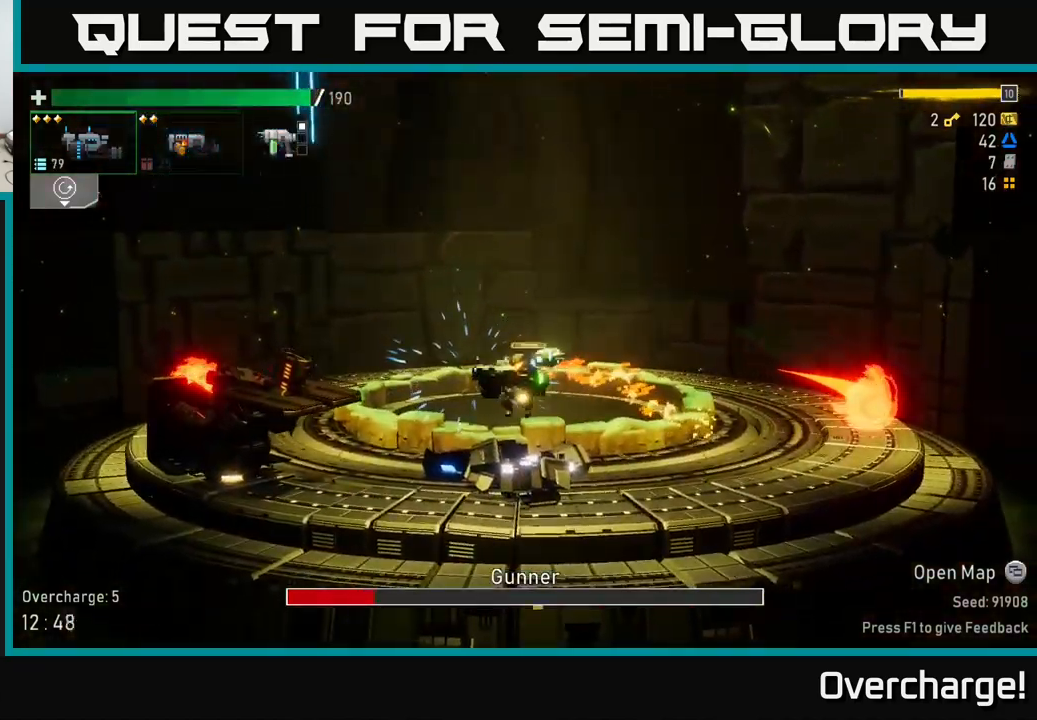
{"buttons": ["X", "R2"], "left_stick": "left", "events": [[150, "A", "up"], [217, "left_stick", "left"], [300, "X", "down"]]}
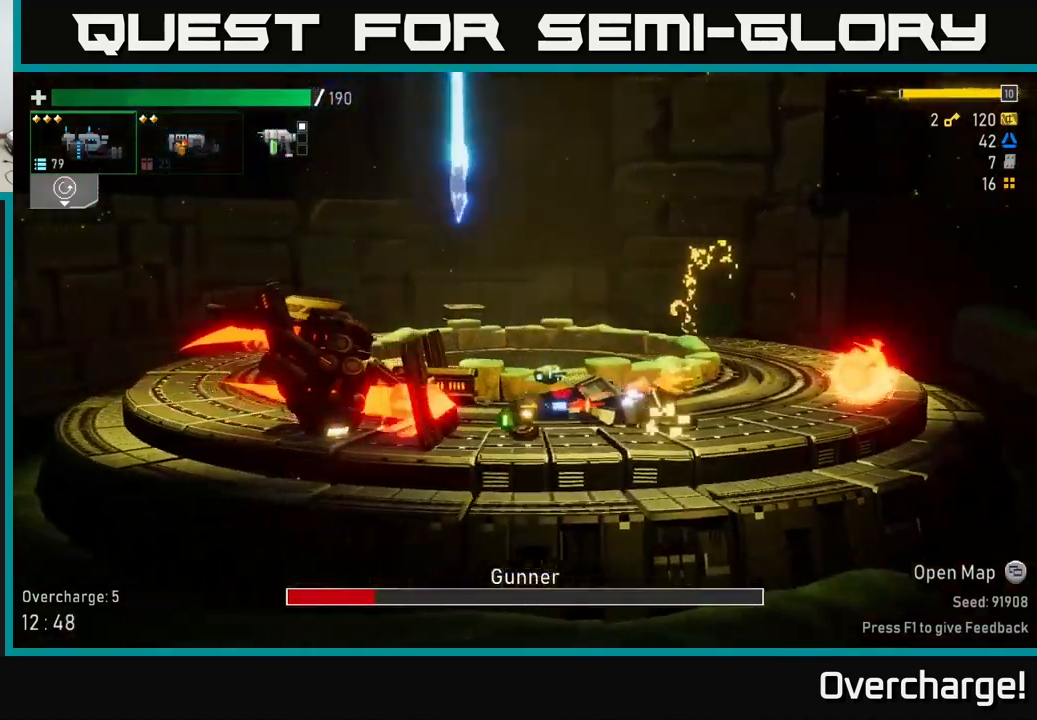
{"buttons": [], "left_stick": "down-left", "events": [[17, "X", "up"], [167, "left_stick", "down-left"], [234, "R2", "up"]]}
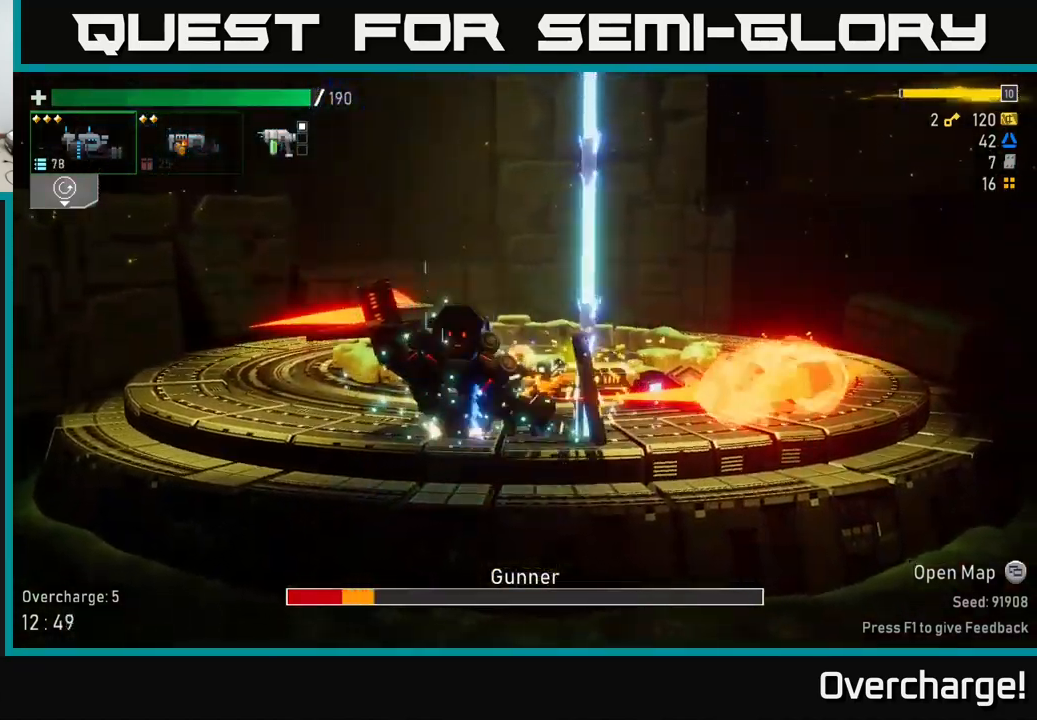
{"buttons": ["R2"], "left_stick": "left", "events": [[117, "R2", "down"], [184, "left_stick", "left"], [350, "X", "down"], [484, "X", "up"]]}
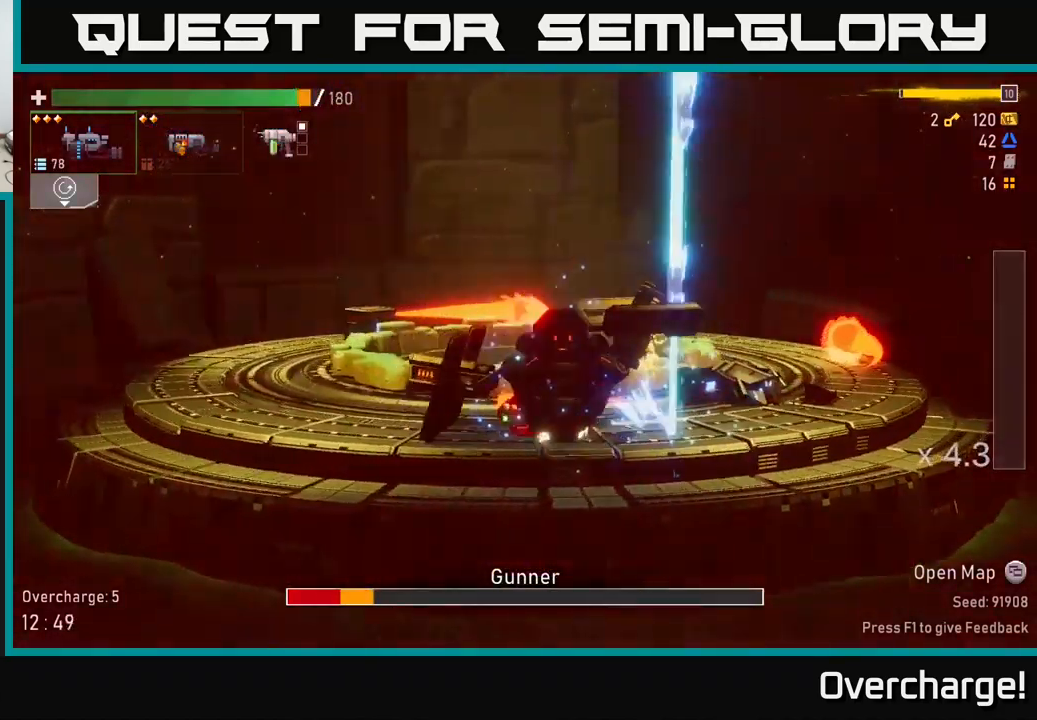
{"buttons": ["R2"], "left_stick": "center", "events": [[317, "left_stick", "center"]]}
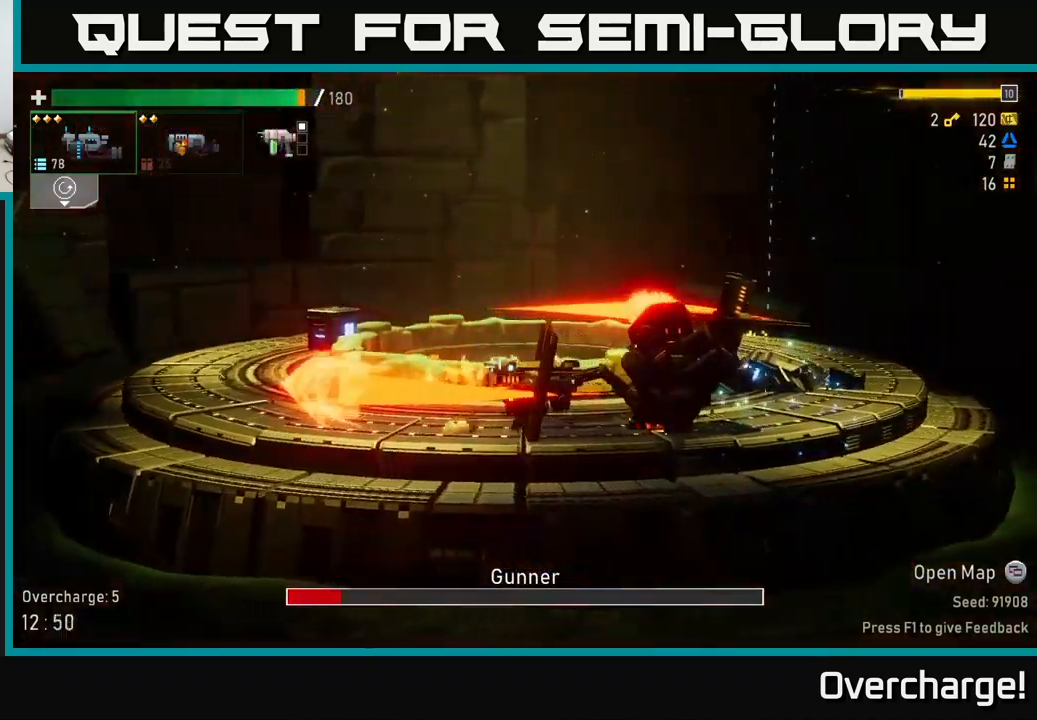
{"buttons": [], "left_stick": "down", "events": [[134, "left_stick", "down"], [251, "R2", "up"]]}
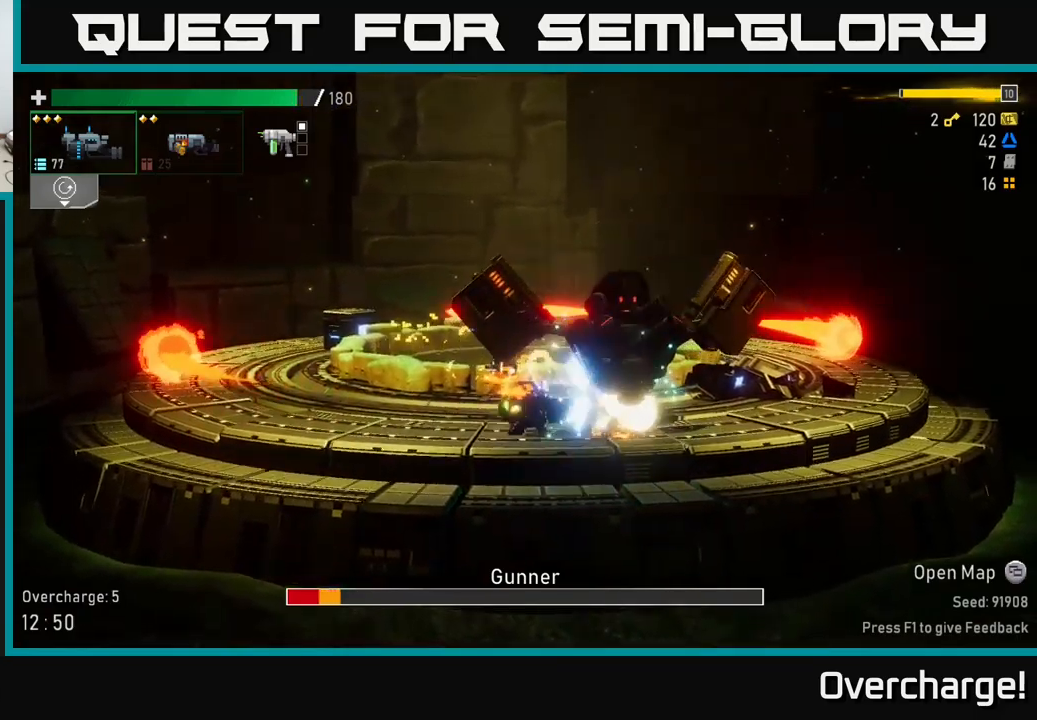
{"buttons": ["R2"], "left_stick": "center", "events": [[150, "R2", "down"], [216, "left_stick", "left"], [450, "left_stick", "center"]]}
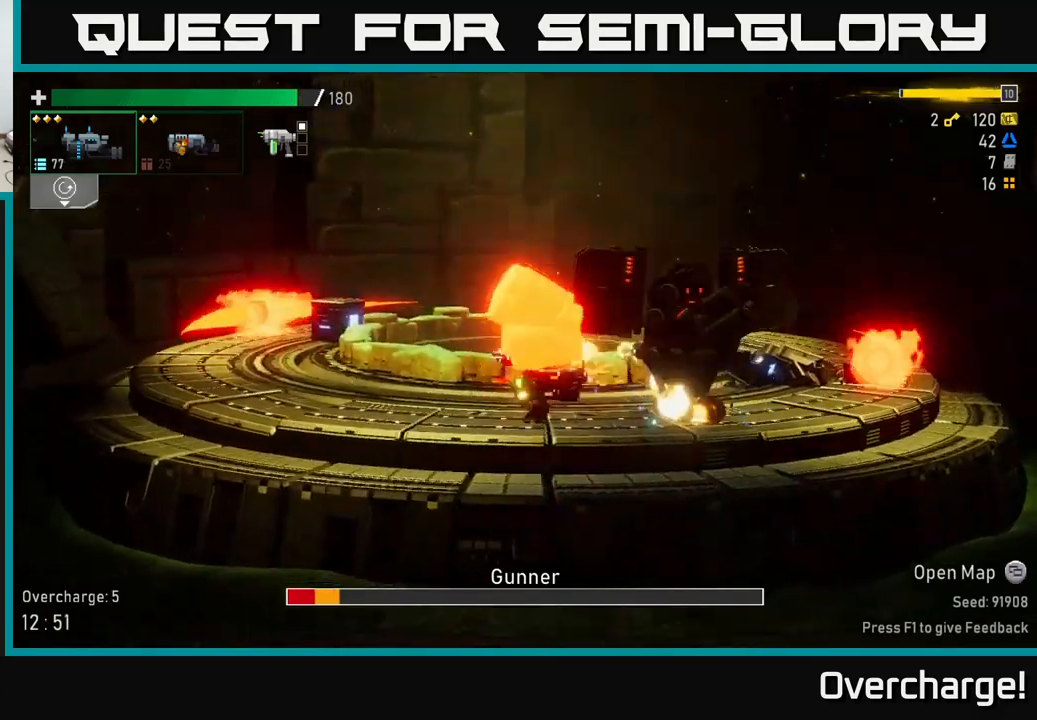
{"buttons": ["R2"], "left_stick": "left", "events": [[116, "R2", "up"], [383, "R2", "down"], [450, "left_stick", "left"]]}
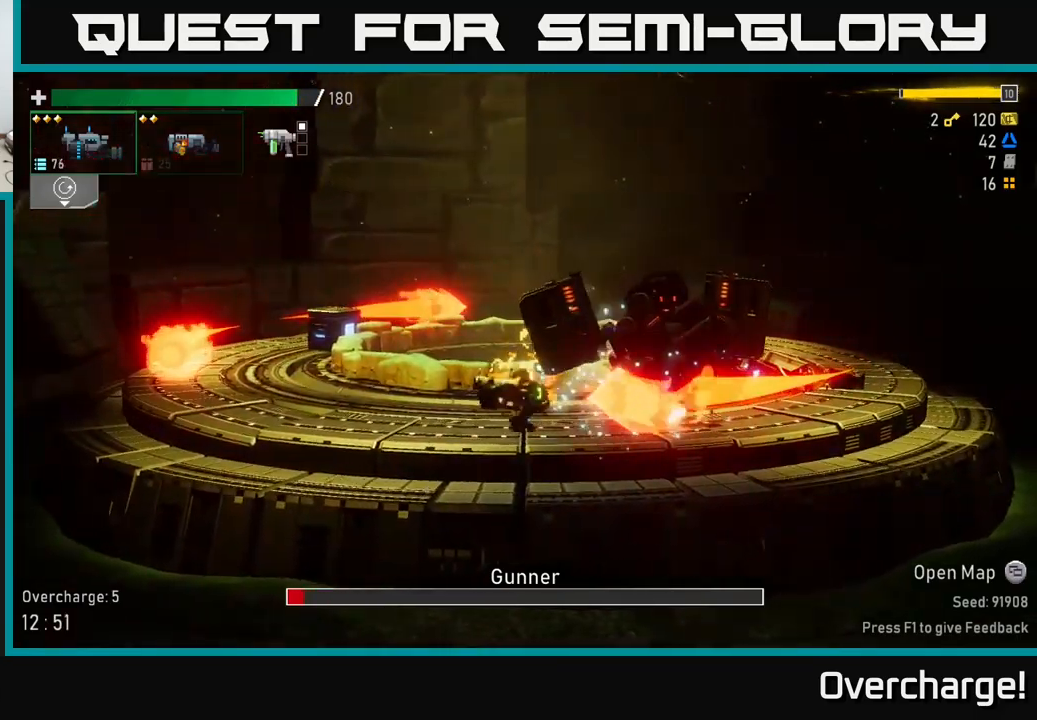
{"buttons": [], "left_stick": "left", "events": [[33, "left_stick", "center"], [50, "X", "down"], [183, "X", "up"], [433, "left_stick", "left"], [500, "R2", "up"]]}
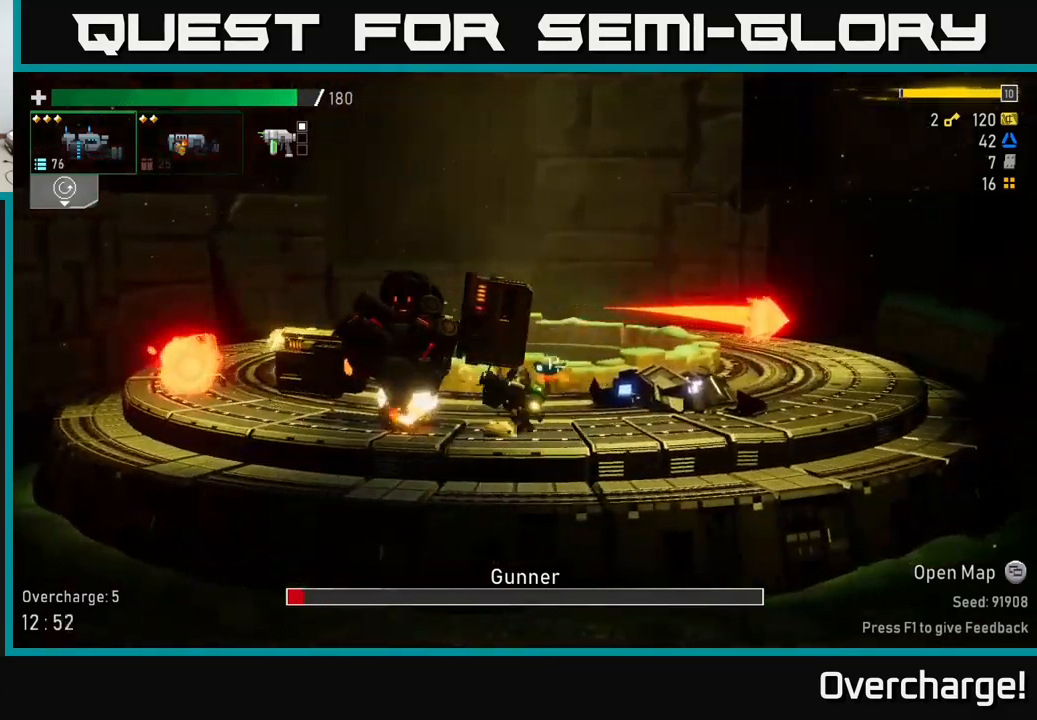
{"buttons": ["R2"], "left_stick": "down-left"}
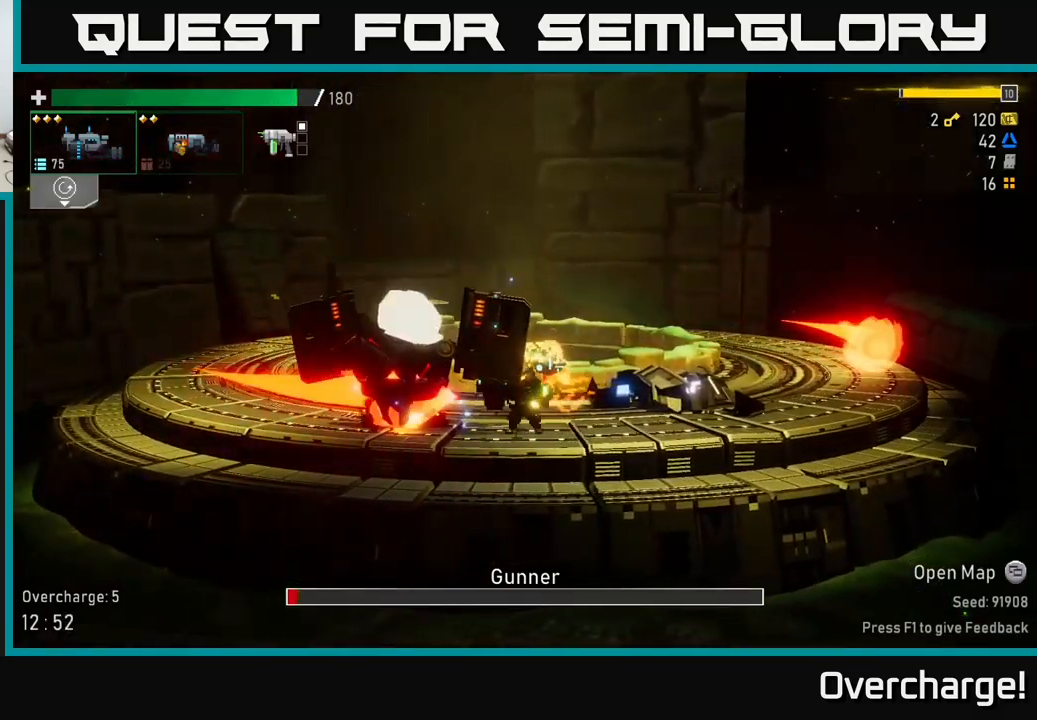
{"buttons": ["R2"], "left_stick": "center", "events": [[50, "X", "down"], [100, "left_stick", "left"], [150, "X", "up"], [416, "left_stick", "down"], [483, "left_stick", "center"]]}
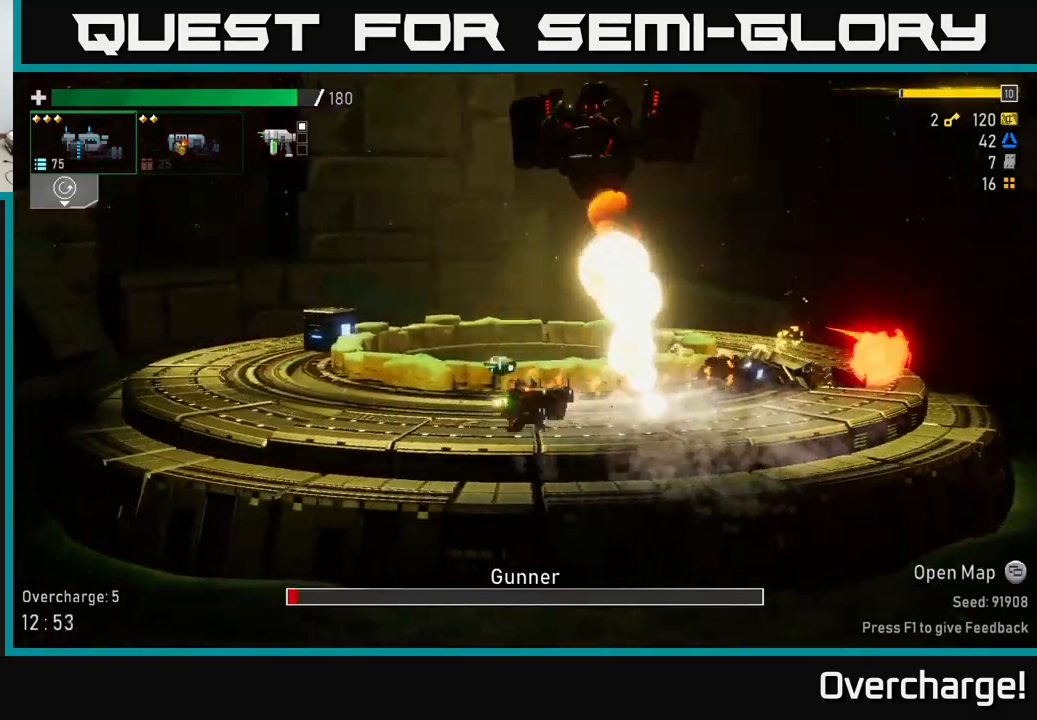
{"buttons": ["A", "R2"], "left_stick": "left", "events": [[100, "left_stick", "left"], [316, "A", "down"]]}
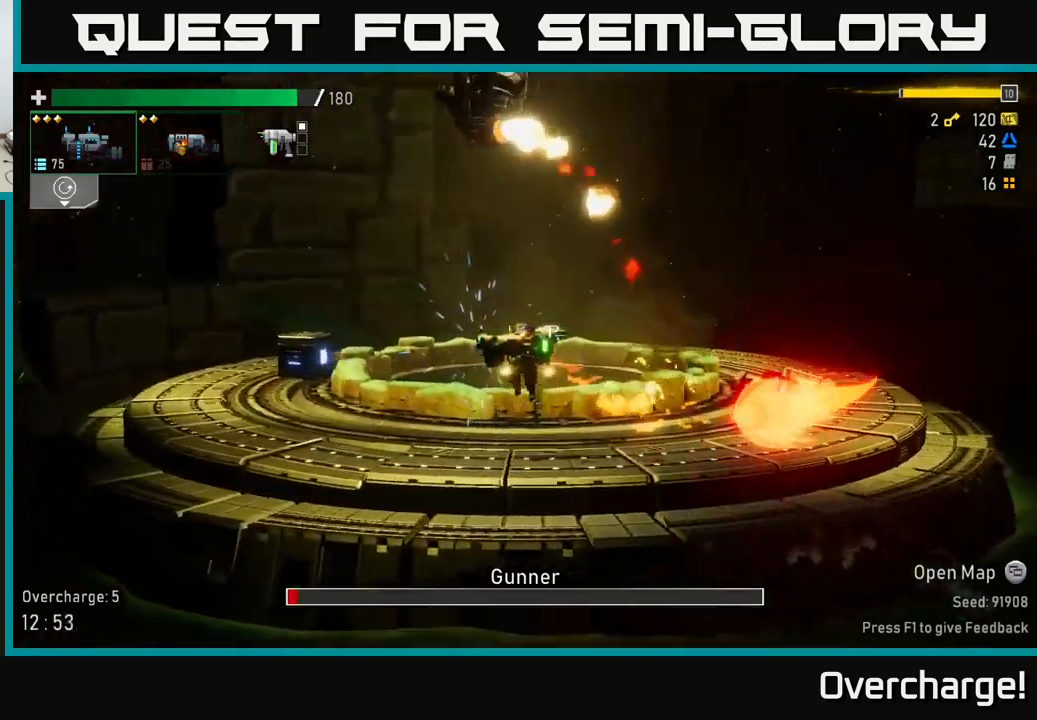
{"buttons": ["X", "R2"], "left_stick": "left", "events": [[316, "A", "up"], [433, "X", "down"]]}
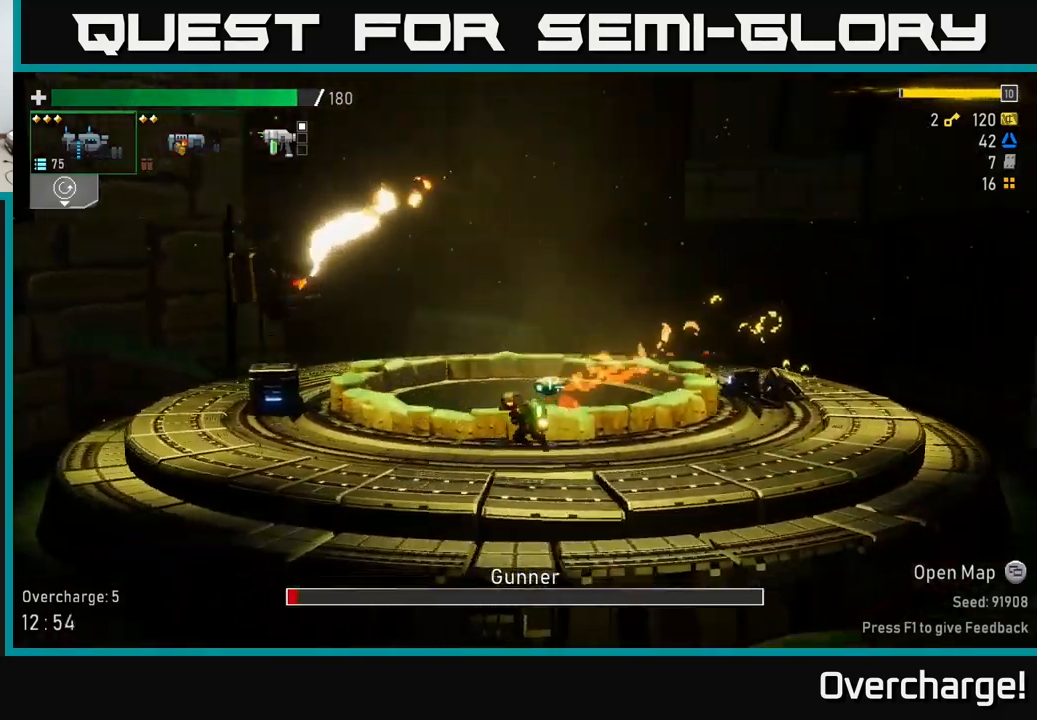
{"buttons": [], "left_stick": "down-left", "events": [[150, "X", "up"], [250, "left_stick", "down-left"], [316, "R2", "up"]]}
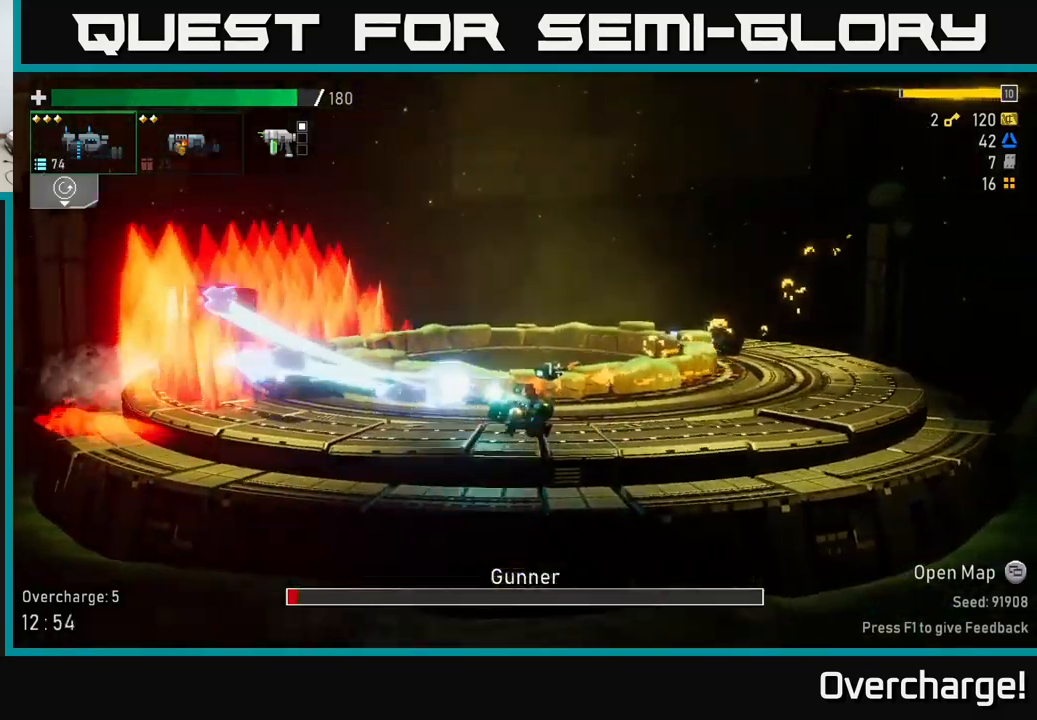
{"buttons": ["R2"], "left_stick": "left", "events": [[100, "left_stick", "center"], [150, "left_stick", "left"], [166, "R2", "down"], [233, "X", "down"], [350, "X", "up"]]}
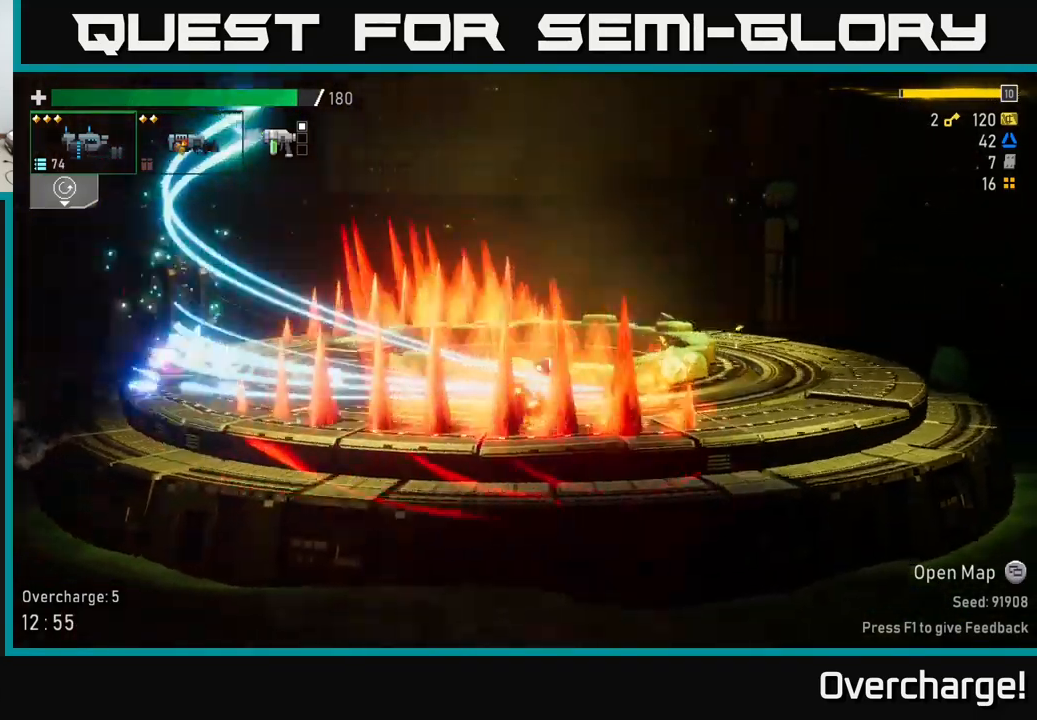
{"buttons": ["R2"], "left_stick": "left", "events": []}
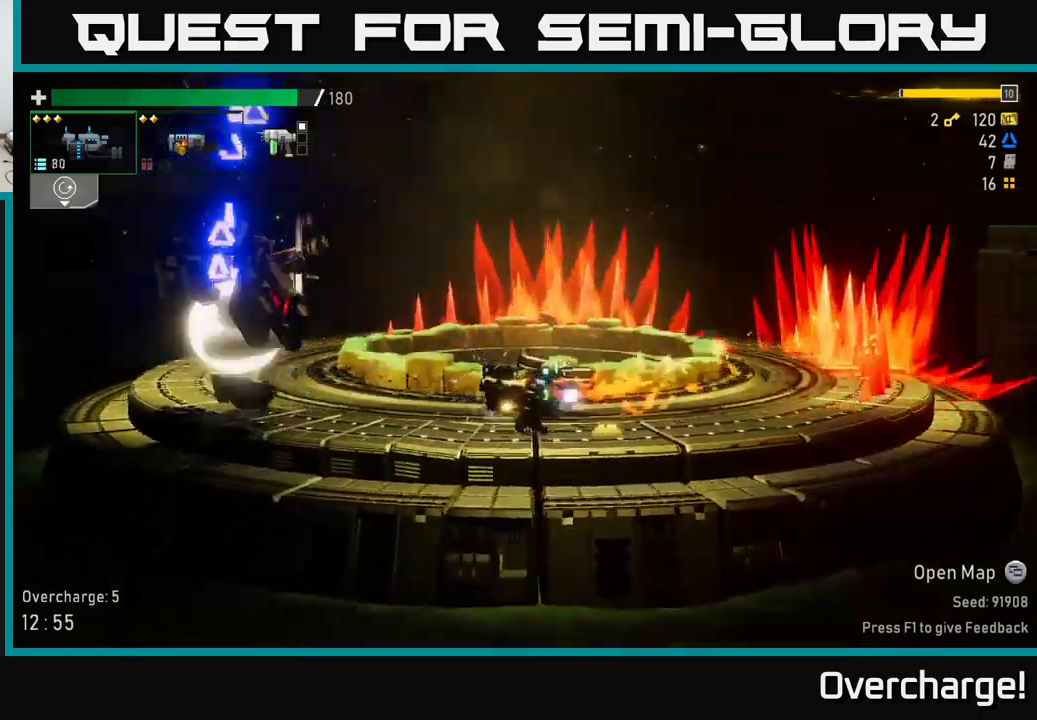
{"buttons": [], "left_stick": "left", "events": [[33, "R2", "up"], [233, "left_stick", "center"], [483, "left_stick", "left"]]}
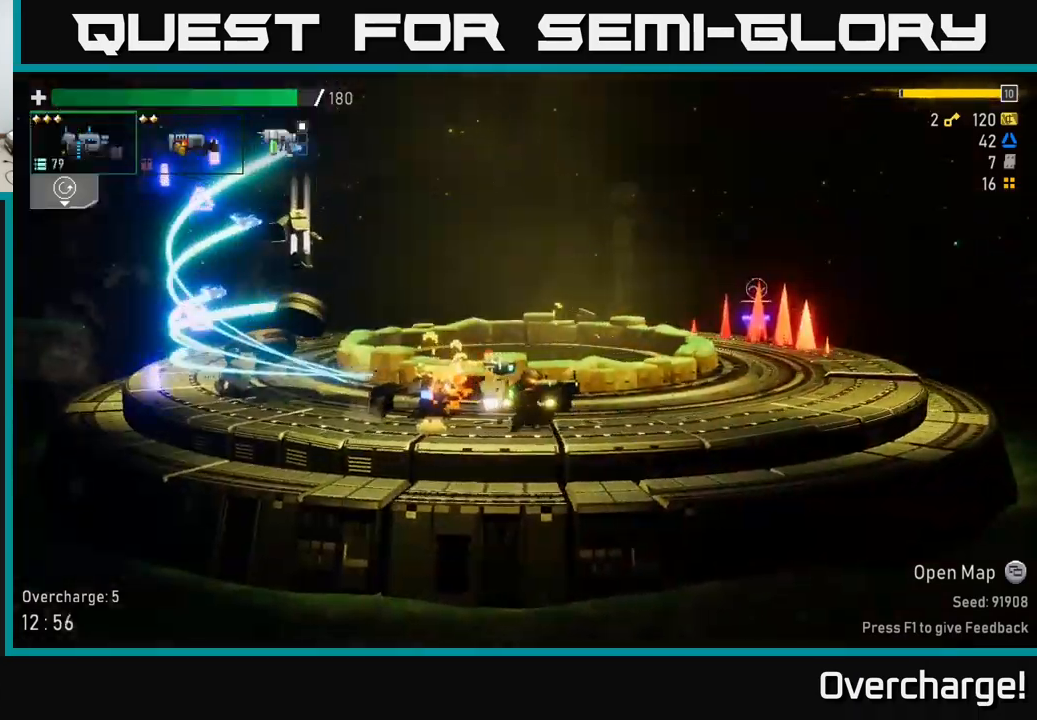
{"buttons": [], "left_stick": "left", "events": []}
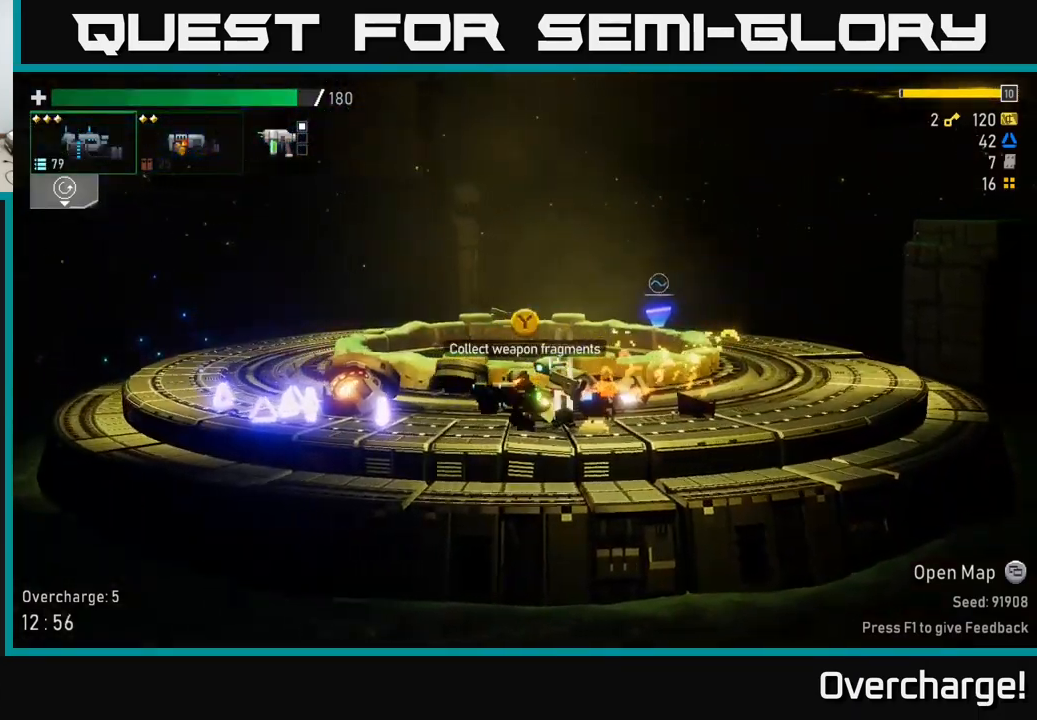
{"buttons": [], "left_stick": "left", "events": []}
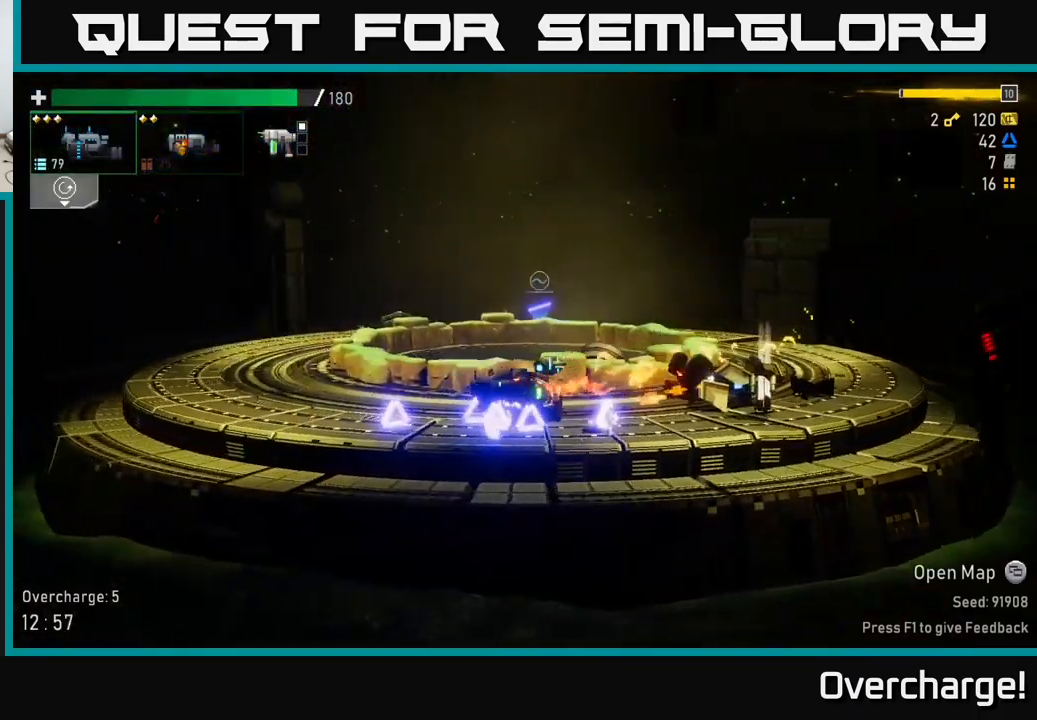
{"buttons": [], "left_stick": "center", "events": [[33, "X", "down"], [183, "left_stick", "down"], [200, "X", "up"], [283, "left_stick", "center"]]}
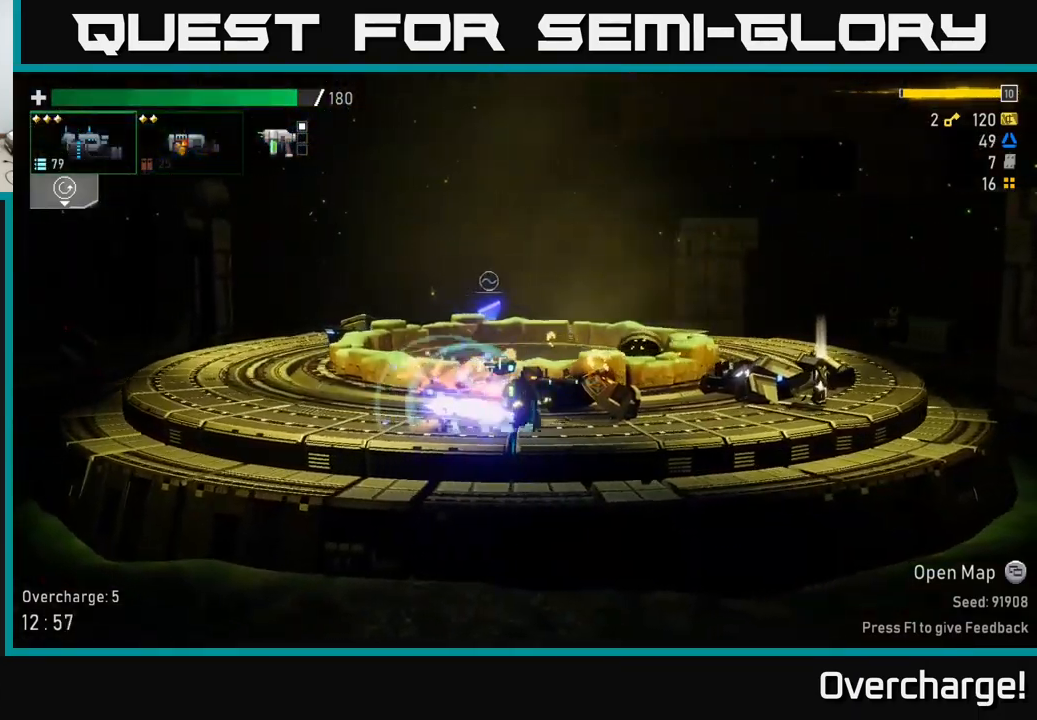
{"buttons": [], "left_stick": "center", "events": [[167, "X", "down"], [350, "X", "up"]]}